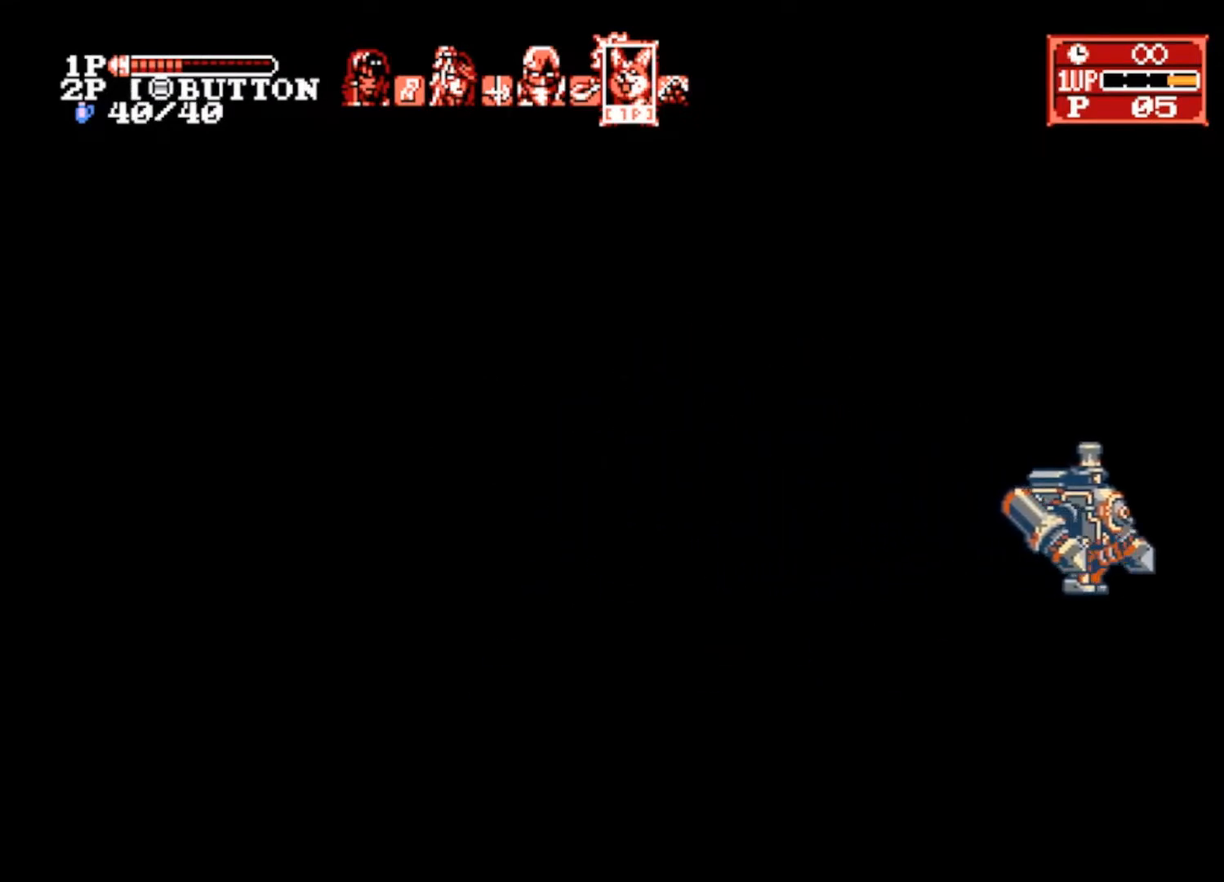
Gameplay with a controller (PlayStation layout); each line is a JSON object with the inputs held at the frame after it. "events" lists button and stick changes between this image and that frame as [ms after this image, input, new state], when the widget could be followed in between.
{"buttons": [], "left_stick": "right", "right_stick": "center", "events": []}
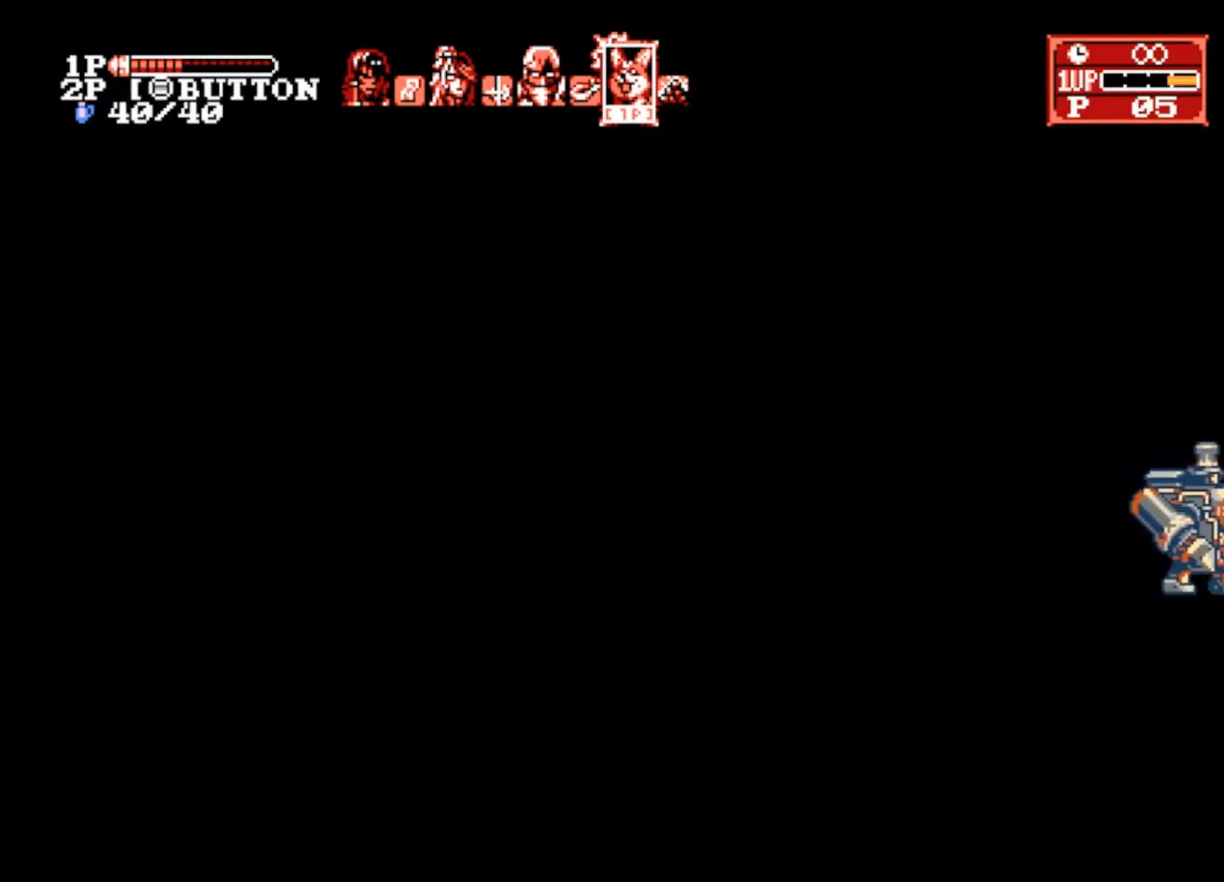
{"buttons": [], "left_stick": "right", "right_stick": "center", "events": []}
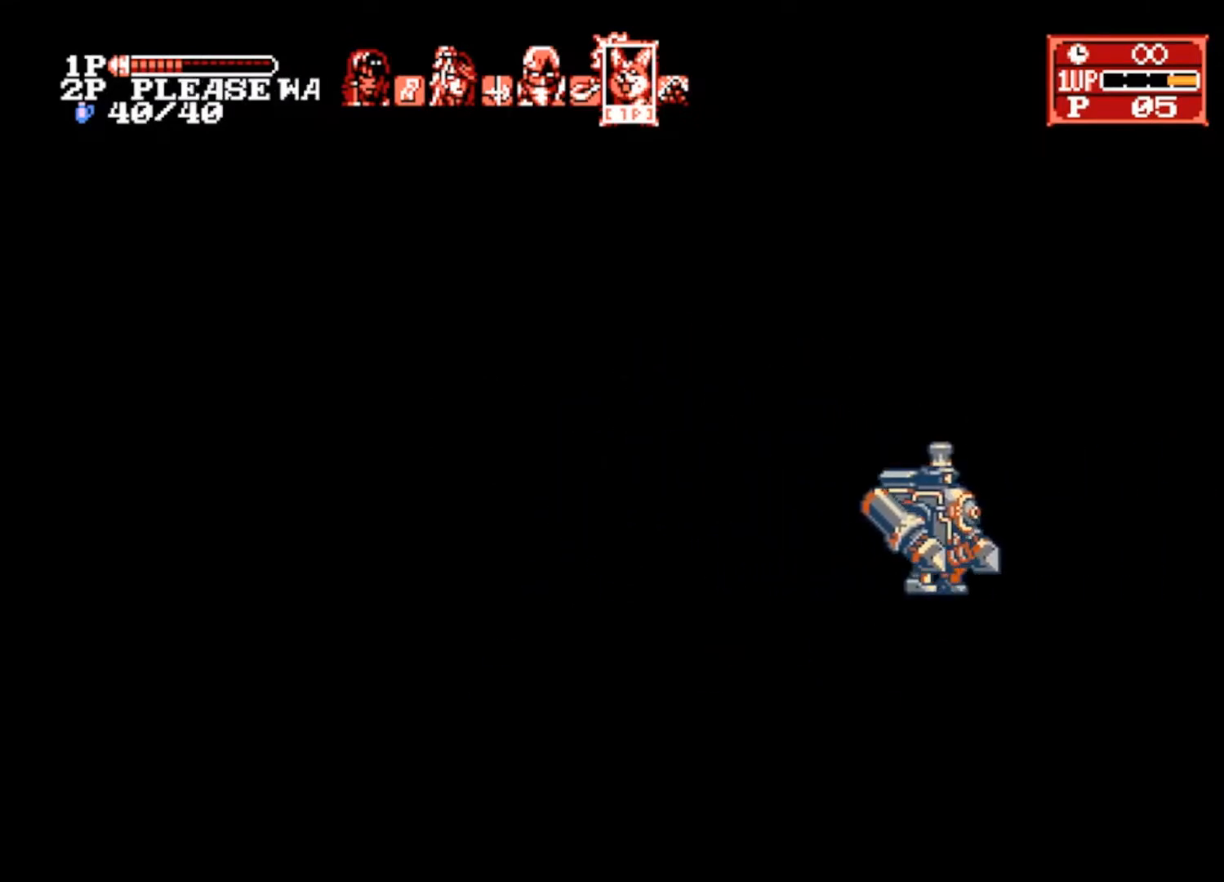
{"buttons": [], "left_stick": "center", "right_stick": "center", "events": [[433, "left_stick", "center"]]}
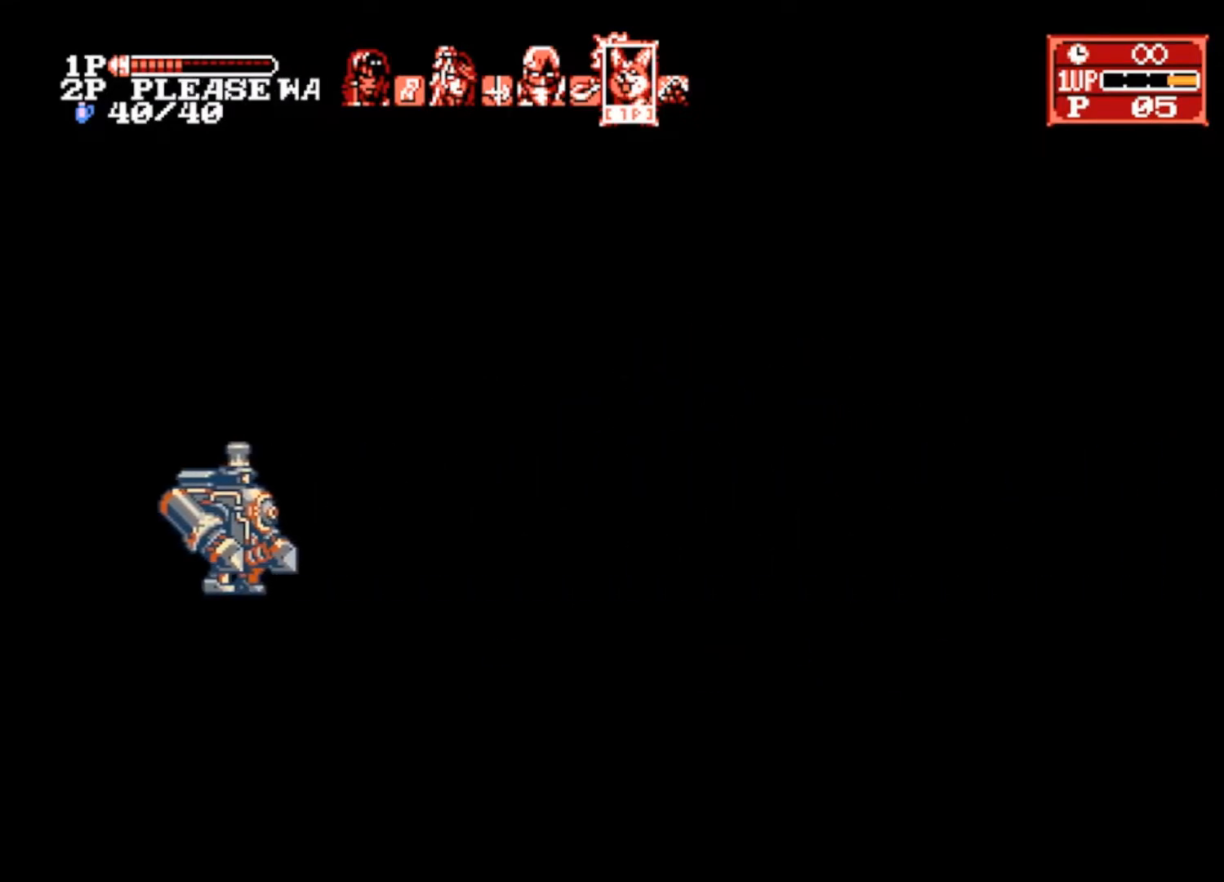
{"buttons": [], "left_stick": "right", "right_stick": "center", "events": [[167, "left_stick", "right"]]}
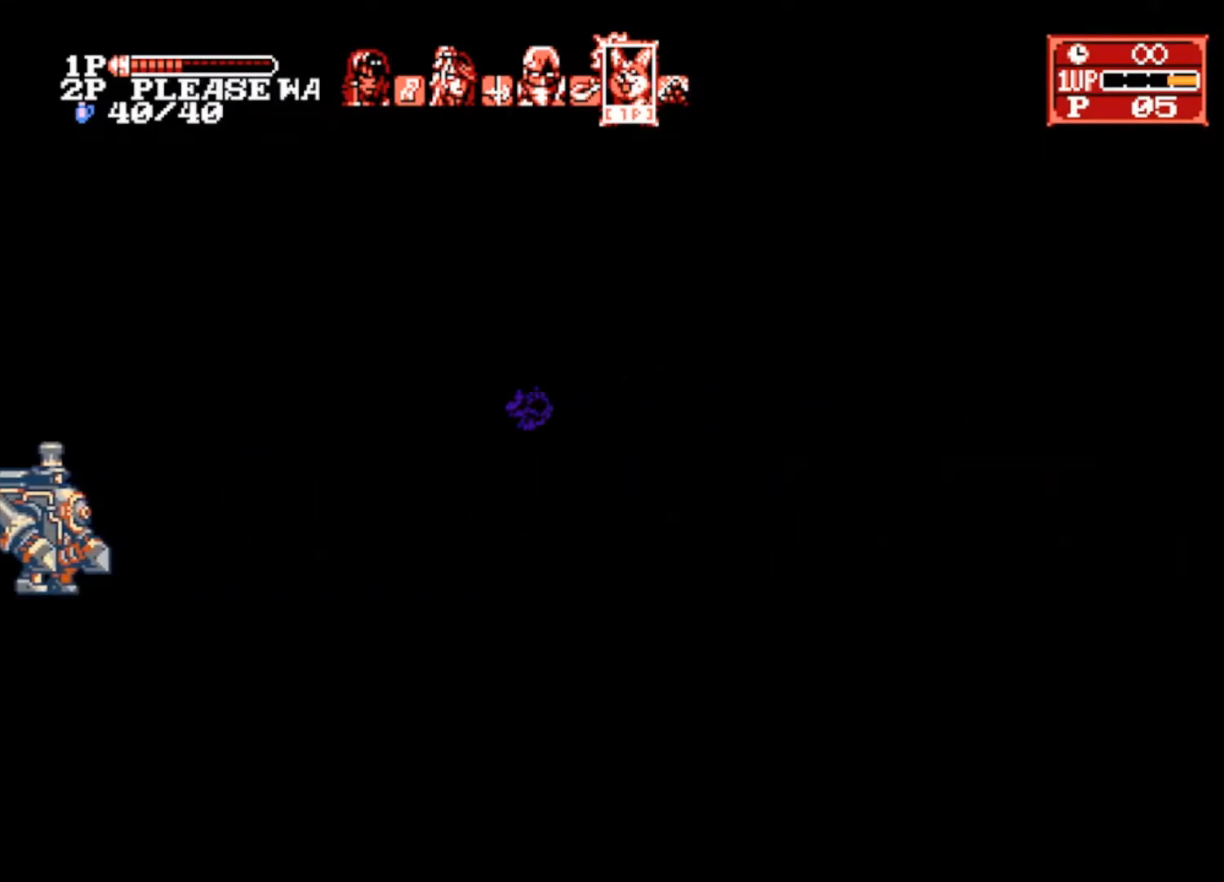
{"buttons": [], "left_stick": "right", "right_stick": "center", "events": [[100, "left_stick", "center"], [333, "left_stick", "right"]]}
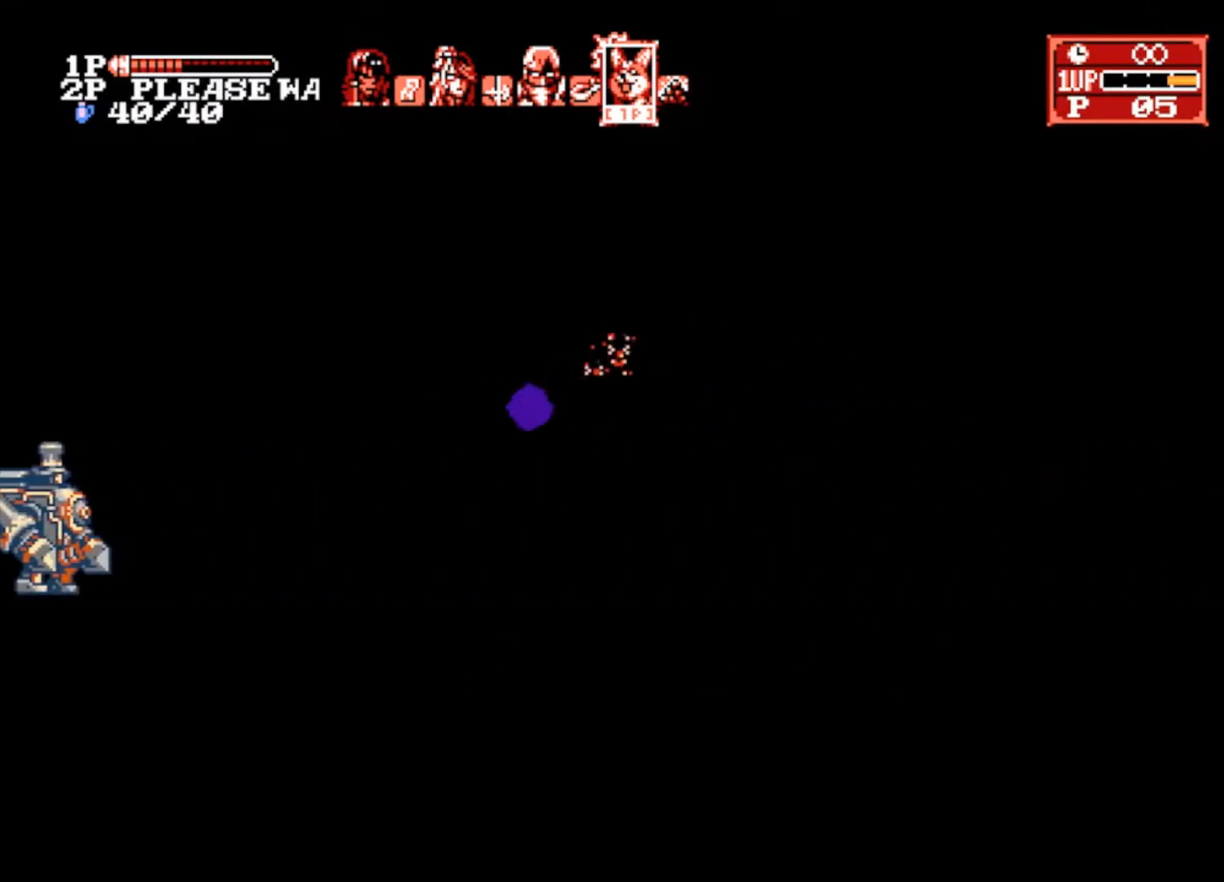
{"buttons": [], "left_stick": "right", "right_stick": "center", "events": []}
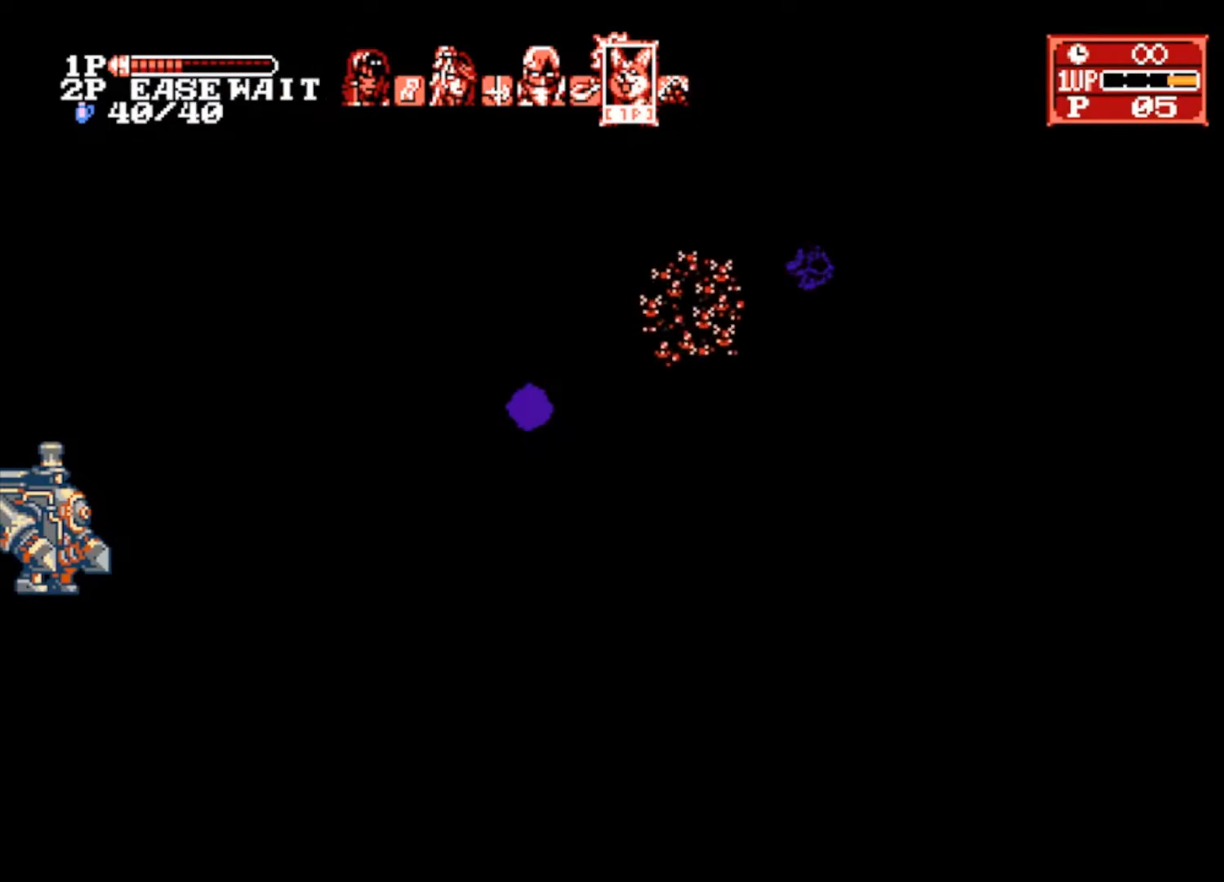
{"buttons": [], "left_stick": "center", "right_stick": "center", "events": [[67, "left_stick", "center"]]}
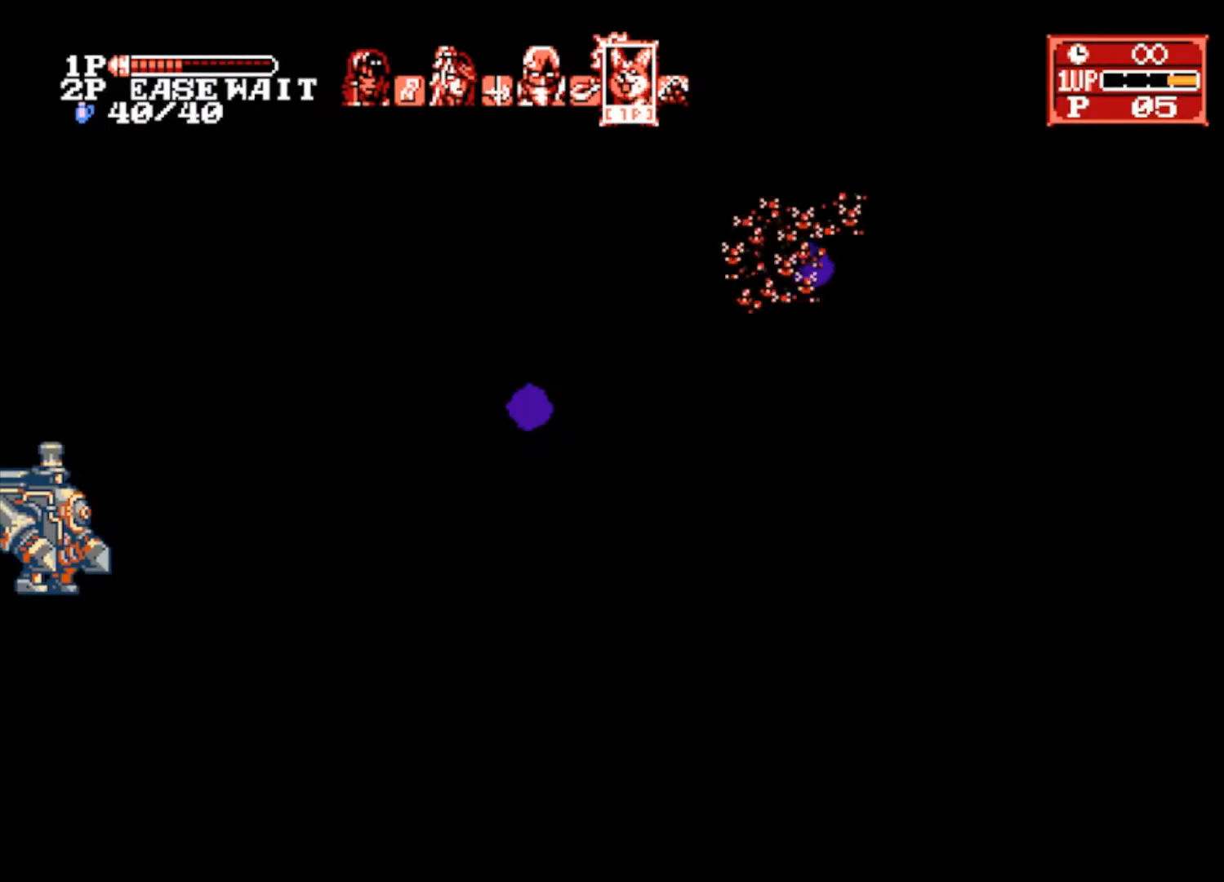
{"buttons": [], "left_stick": "center", "right_stick": "center", "events": []}
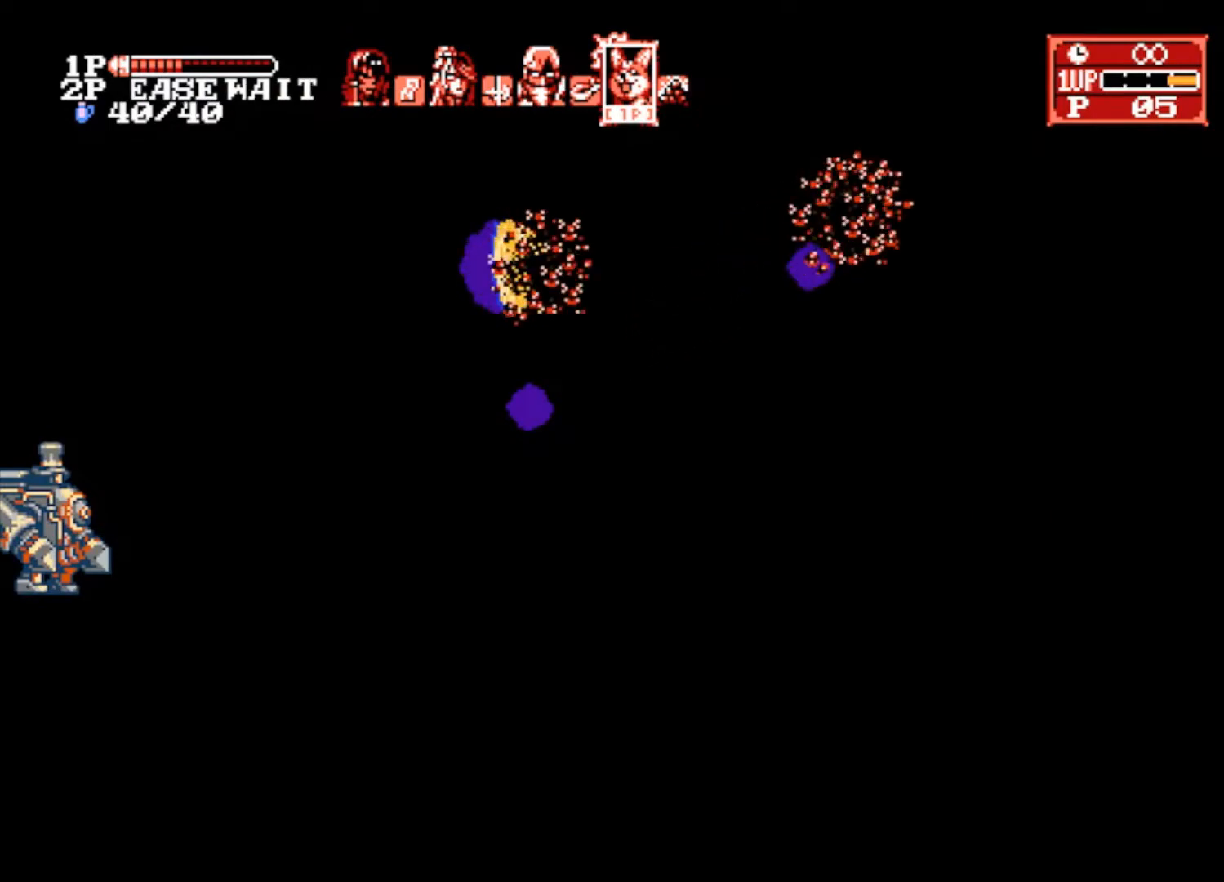
{"buttons": [], "left_stick": "center", "right_stick": "center", "events": []}
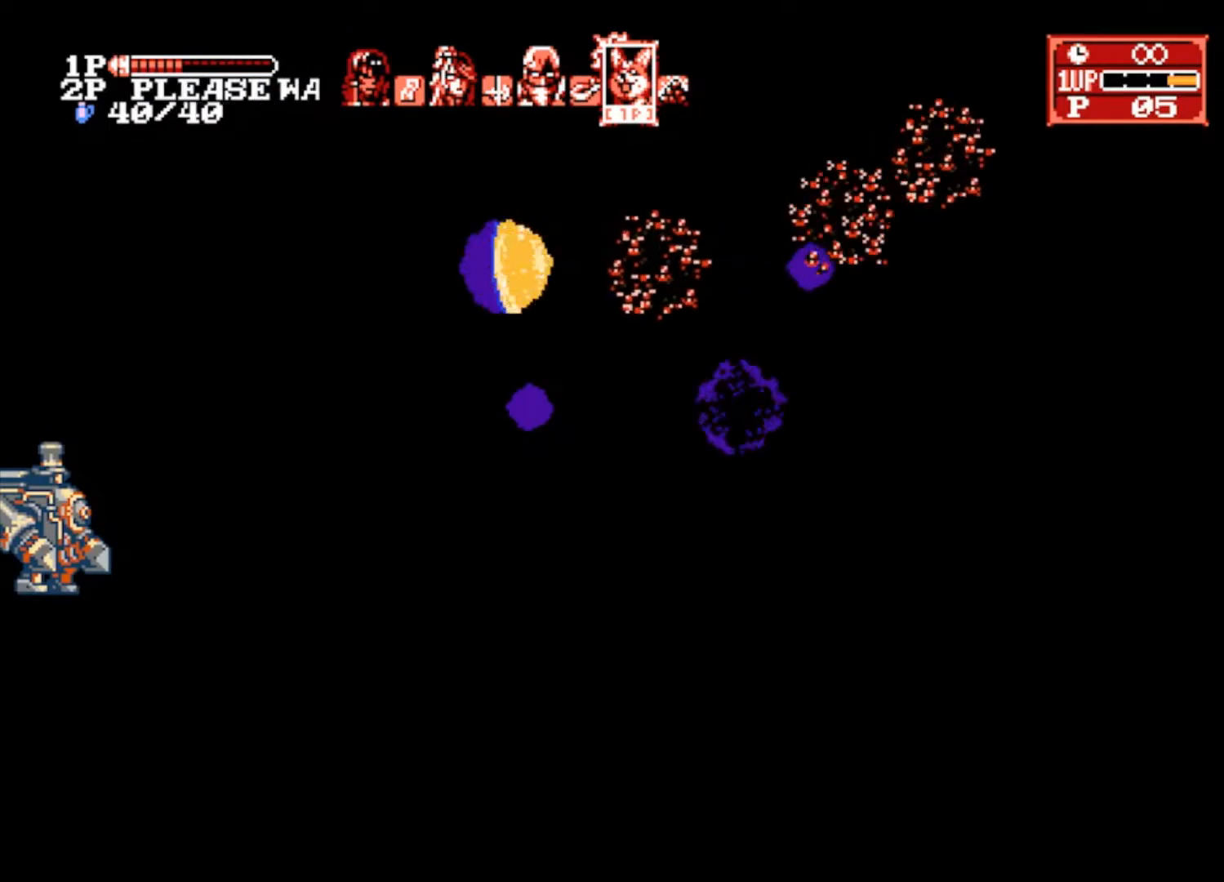
{"buttons": [], "left_stick": "center", "right_stick": "center", "events": []}
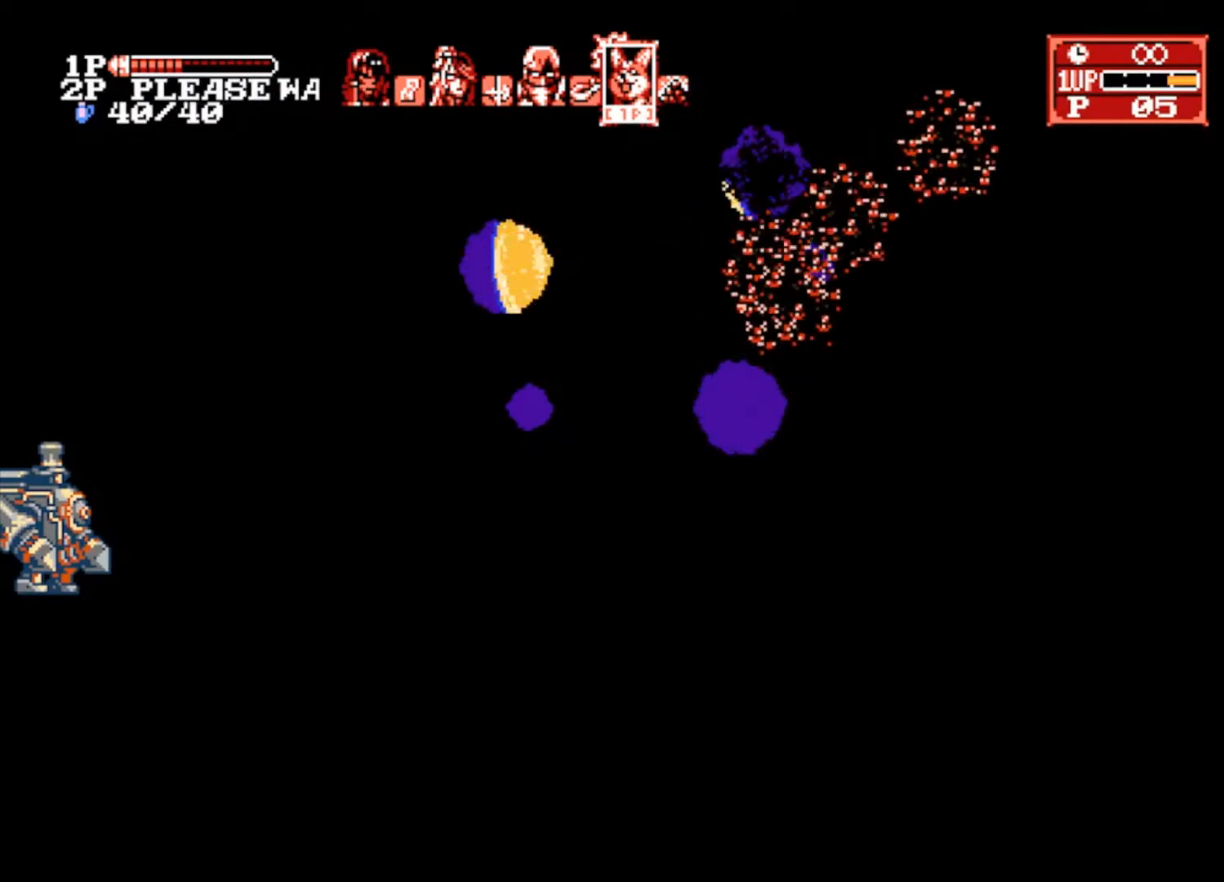
{"buttons": [], "left_stick": "center", "right_stick": "center", "events": []}
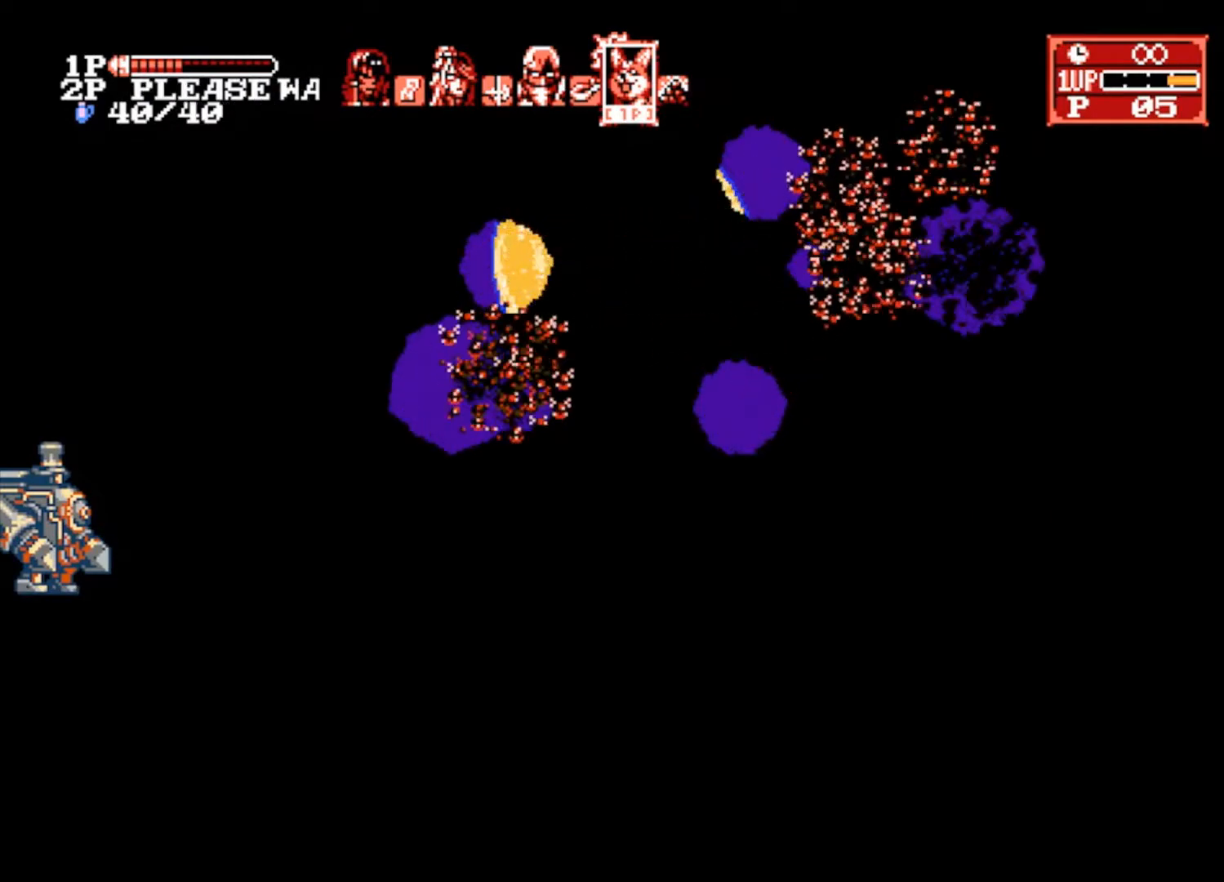
{"buttons": [], "left_stick": "center", "right_stick": "center", "events": []}
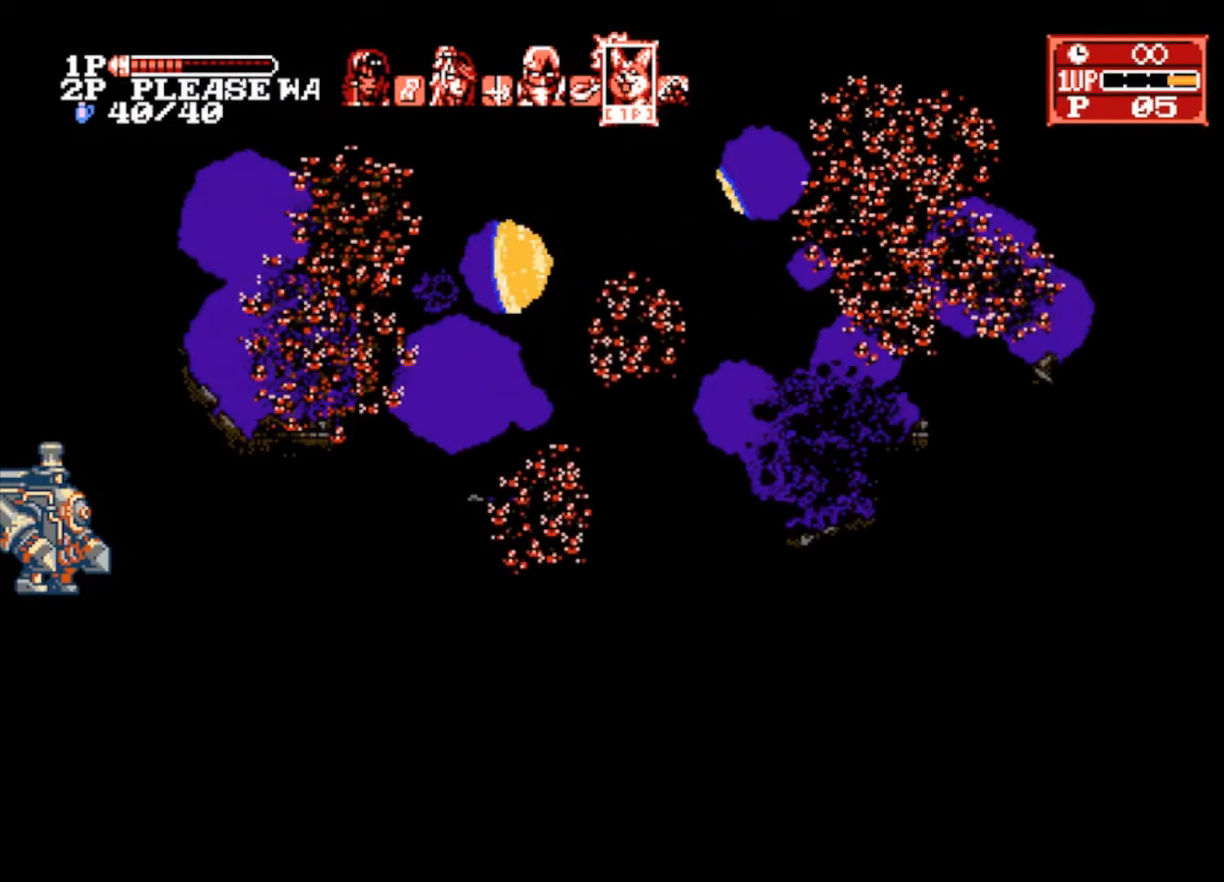
{"buttons": [], "left_stick": "center", "right_stick": "center", "events": []}
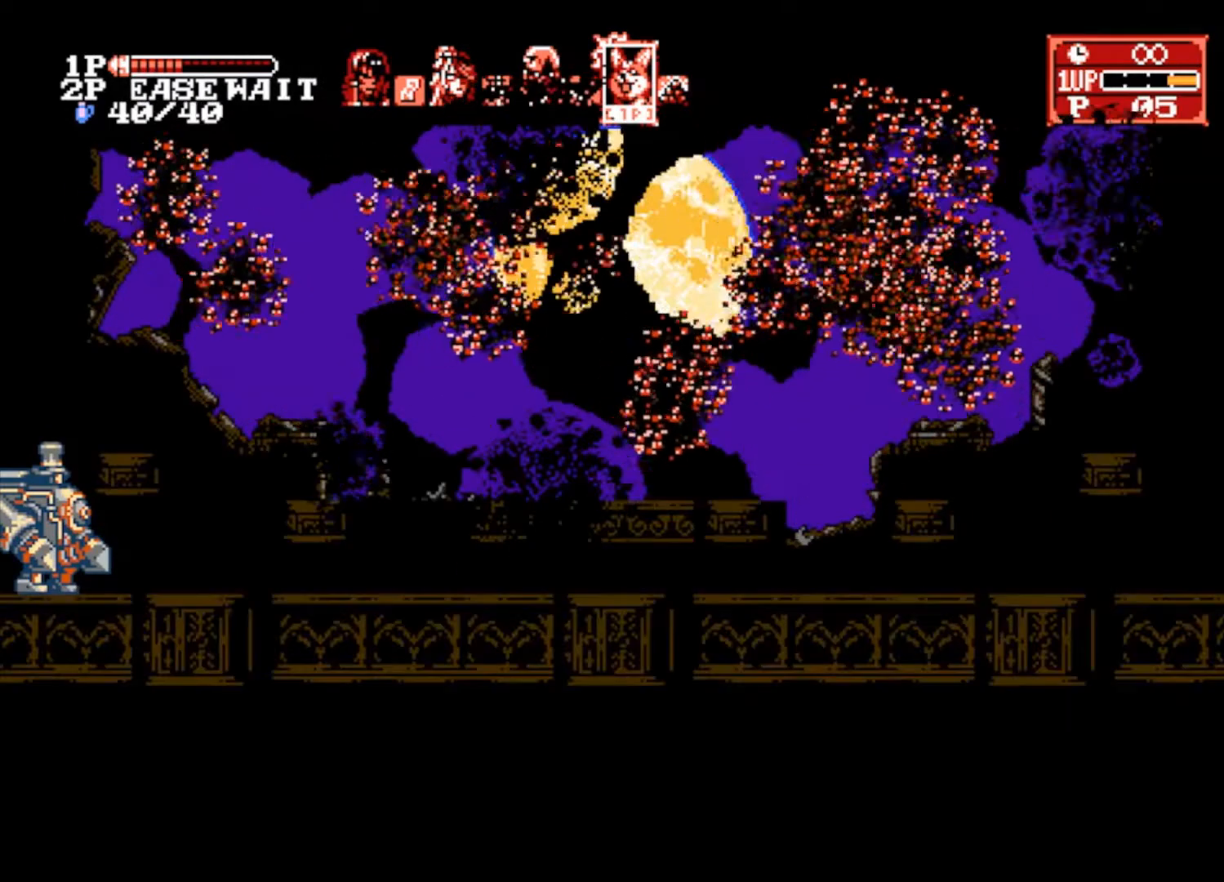
{"buttons": [], "left_stick": "center", "right_stick": "center", "events": []}
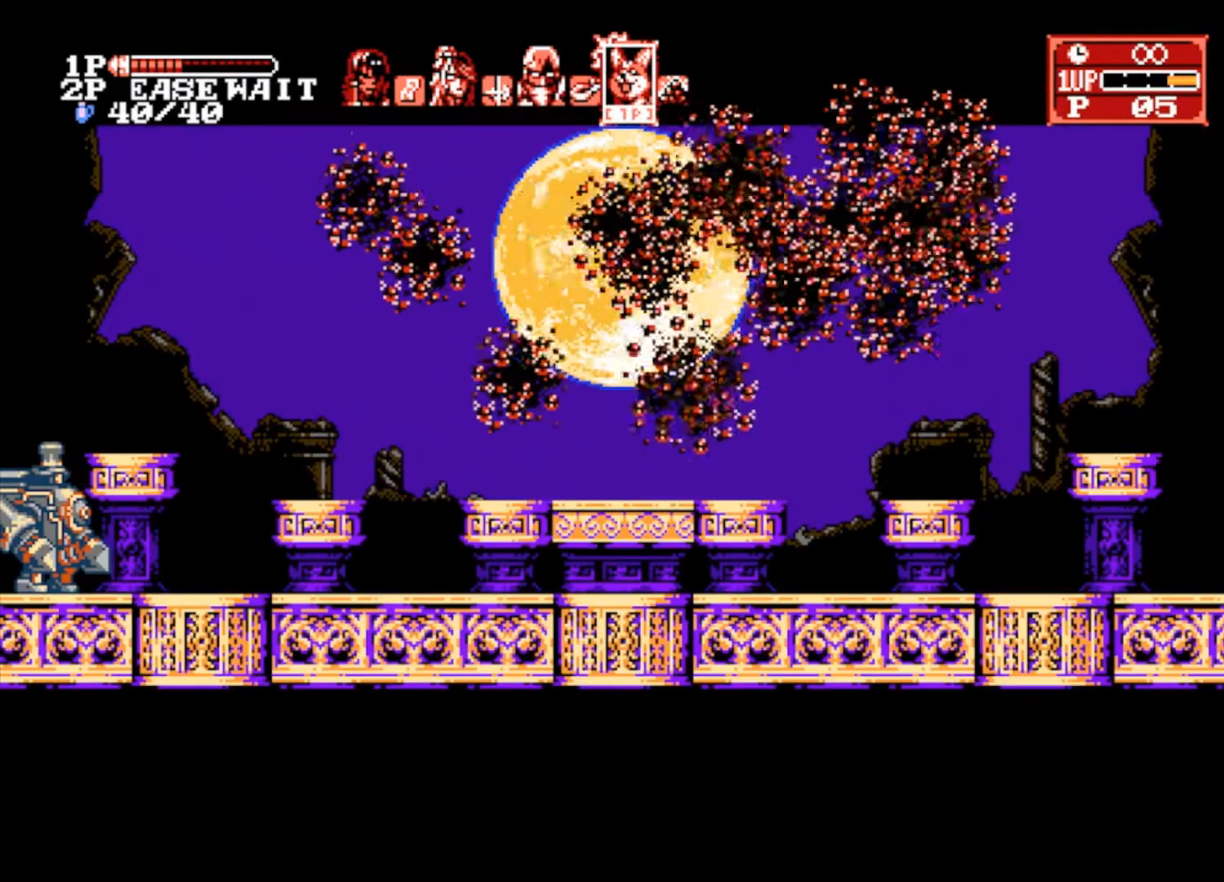
{"buttons": [], "left_stick": "center", "right_stick": "center", "events": []}
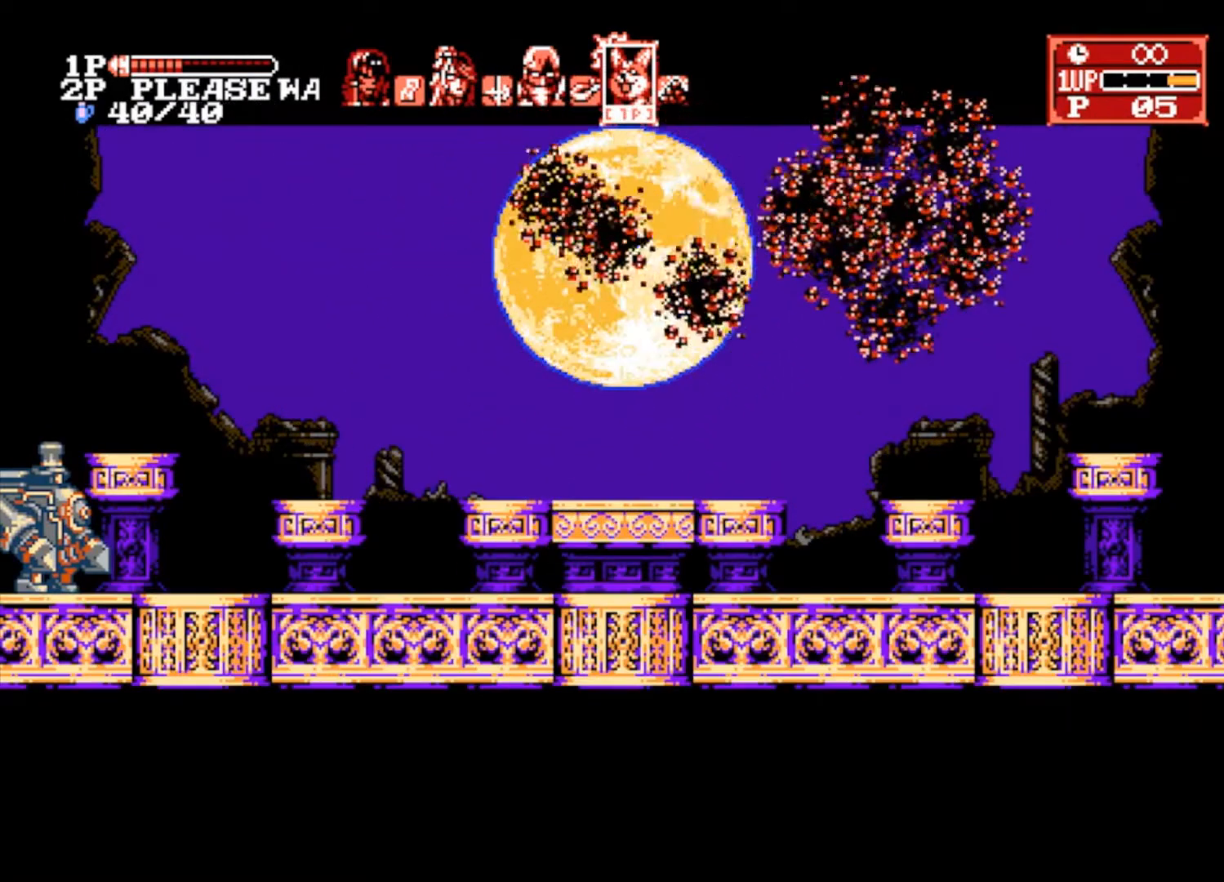
{"buttons": [], "left_stick": "center", "right_stick": "center", "events": []}
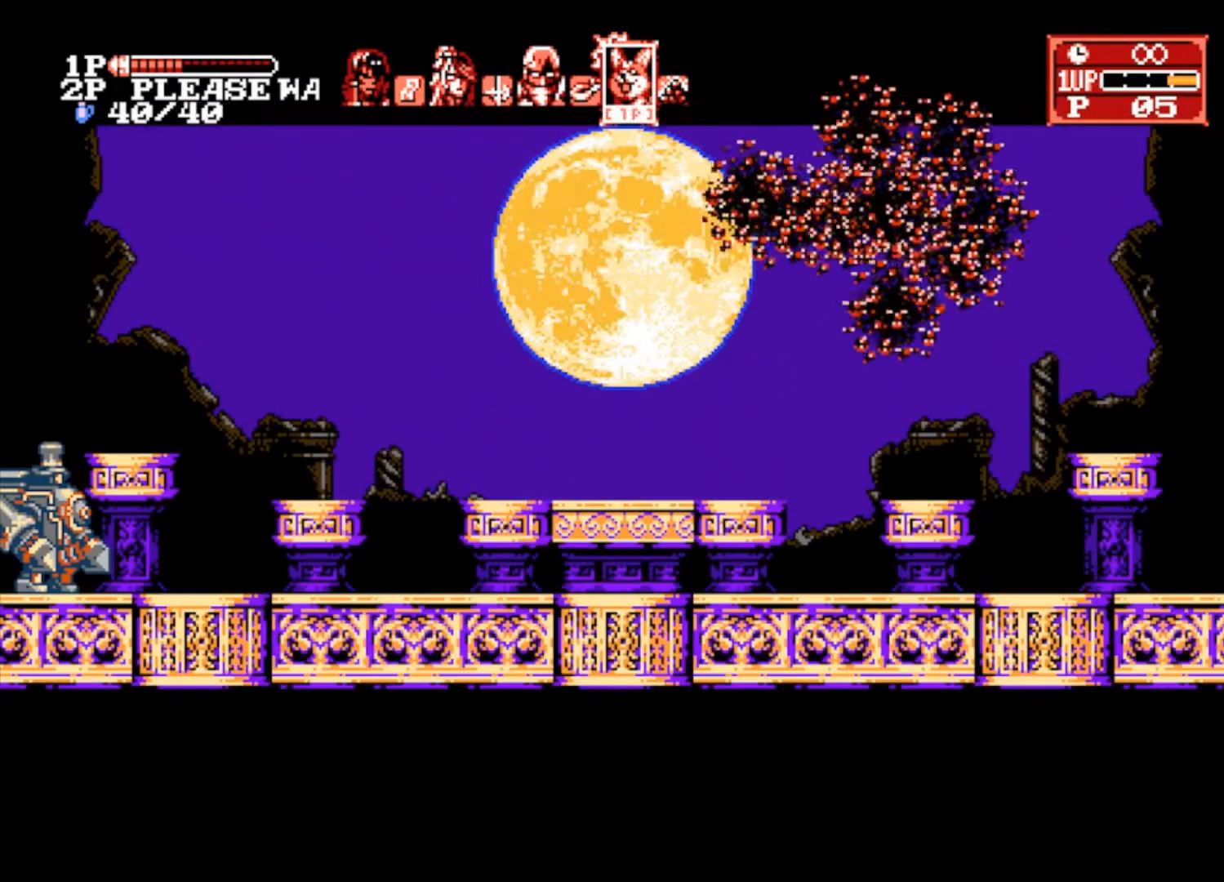
{"buttons": [], "left_stick": "center", "right_stick": "center", "events": []}
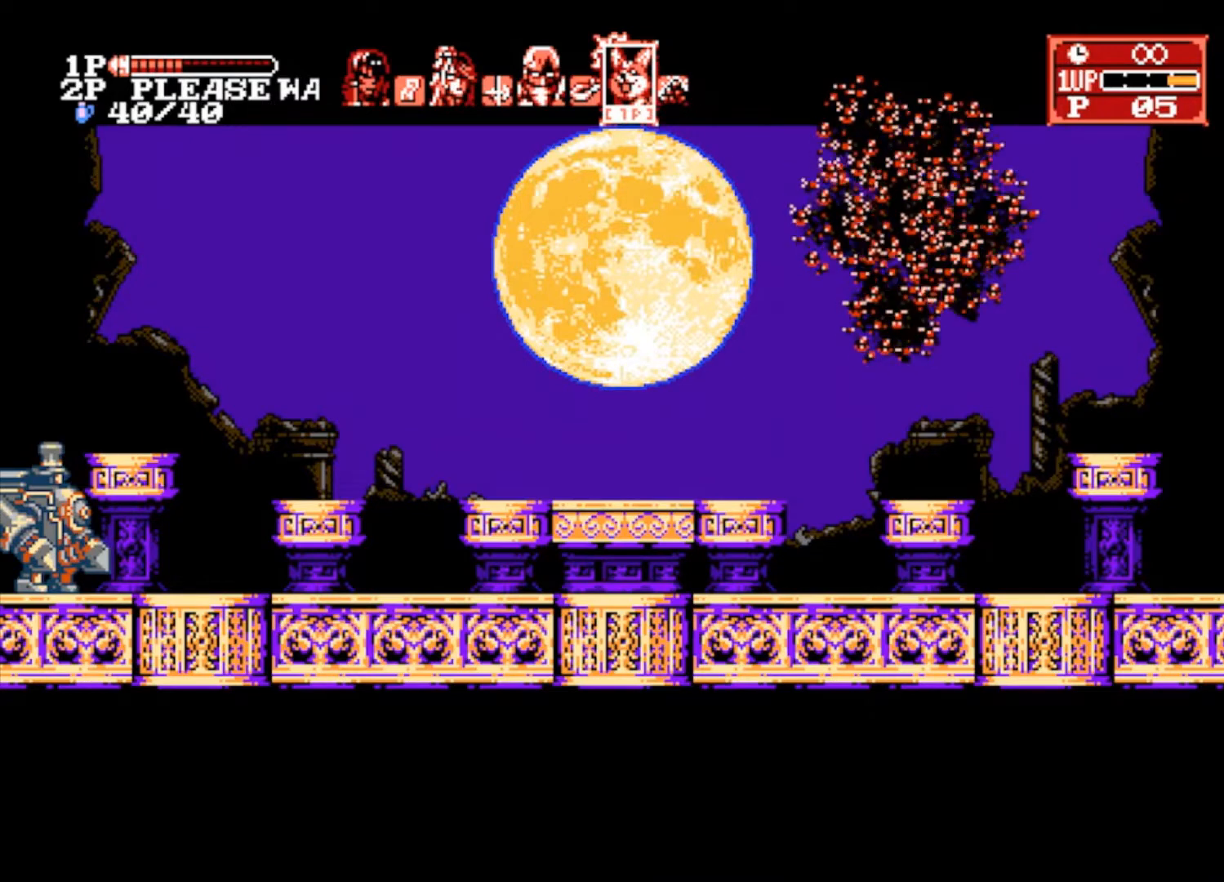
{"buttons": [], "left_stick": "right", "right_stick": "center", "events": [[200, "left_stick", "right"]]}
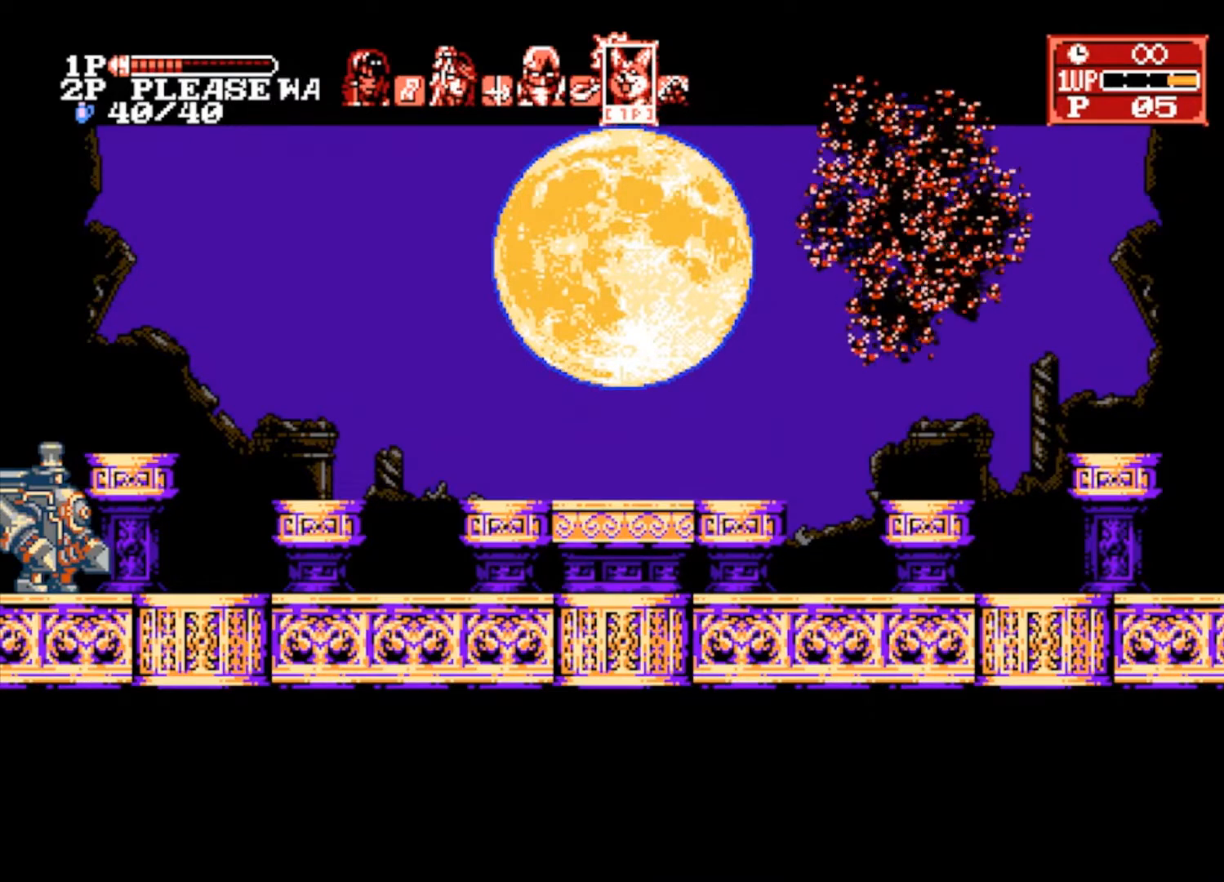
{"buttons": [], "left_stick": "right", "right_stick": "center", "events": []}
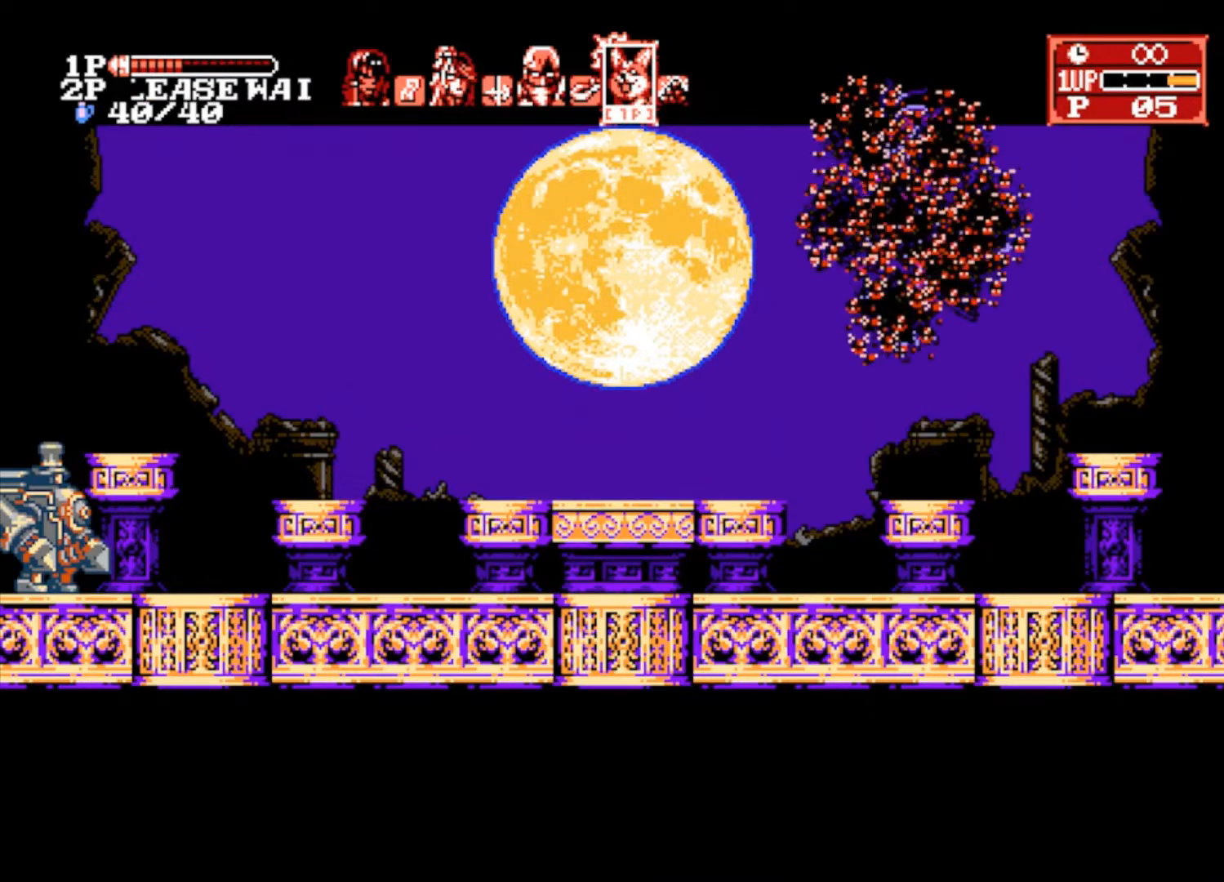
{"buttons": [], "left_stick": "right", "right_stick": "center", "events": []}
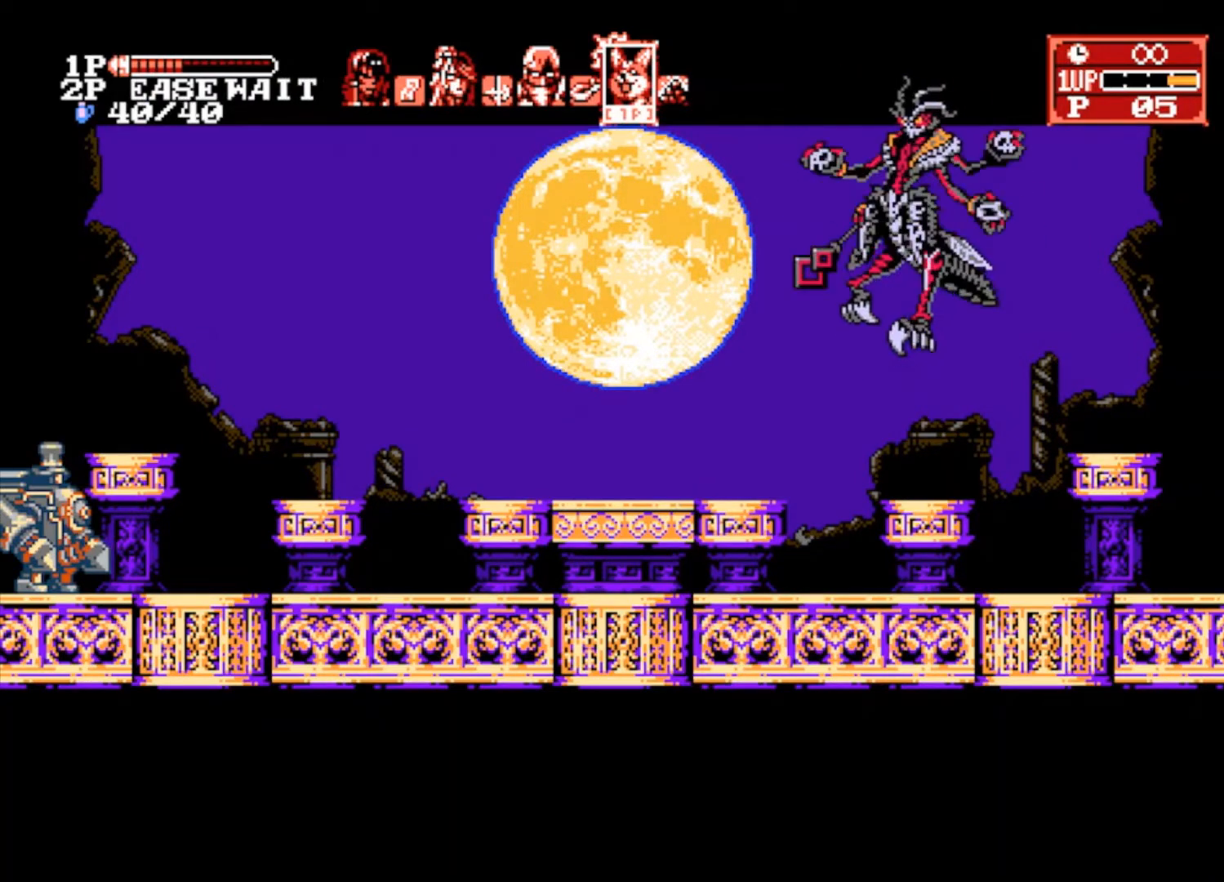
{"buttons": [], "left_stick": "right", "right_stick": "center", "events": []}
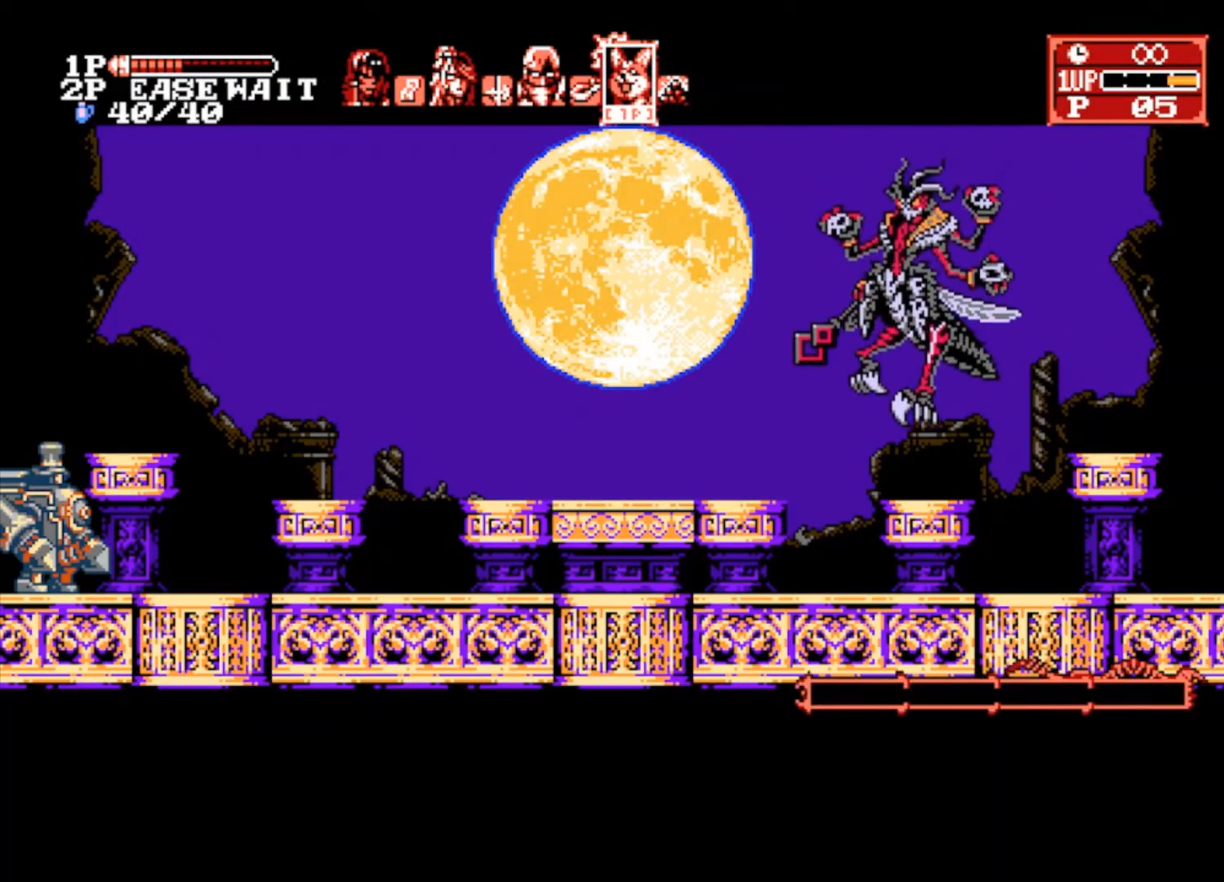
{"buttons": [], "left_stick": "right", "right_stick": "center", "events": []}
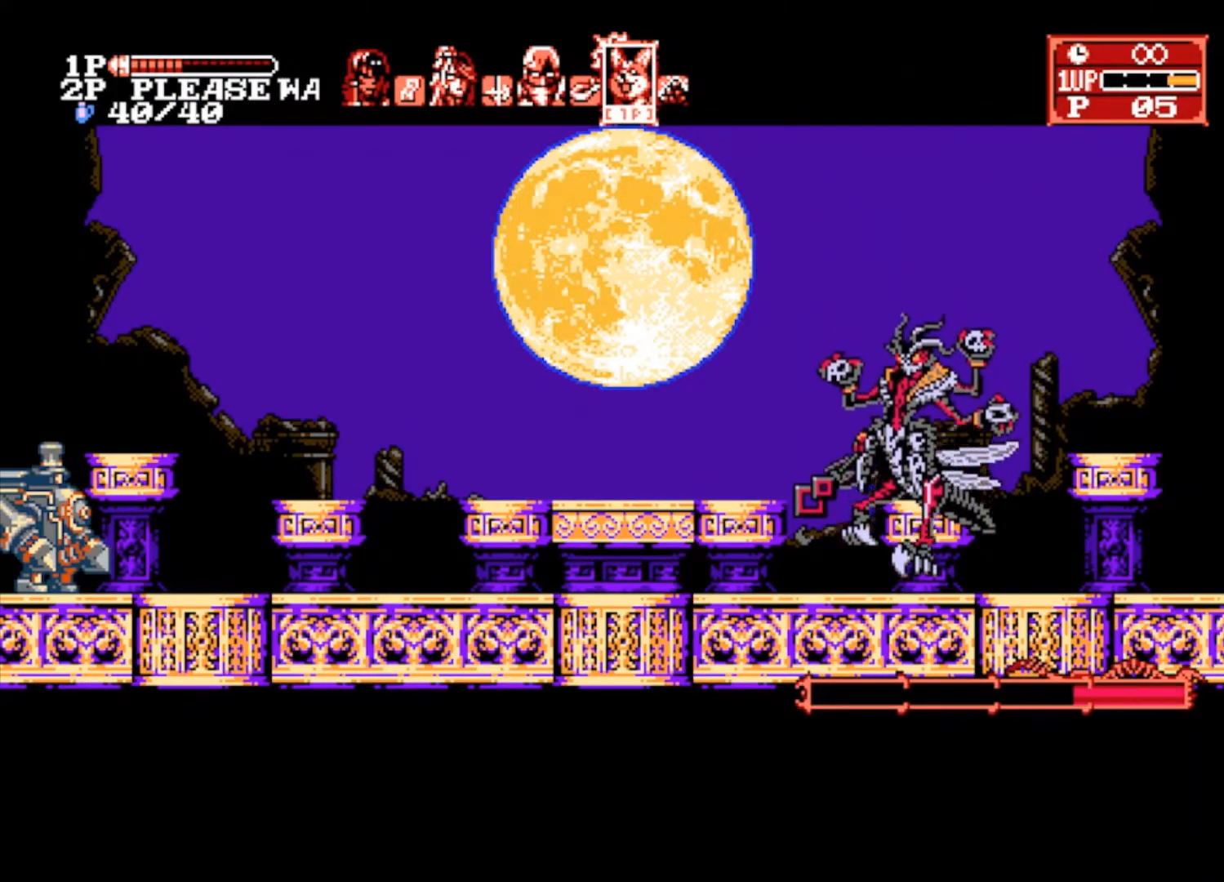
{"buttons": [], "left_stick": "right", "right_stick": "center", "events": []}
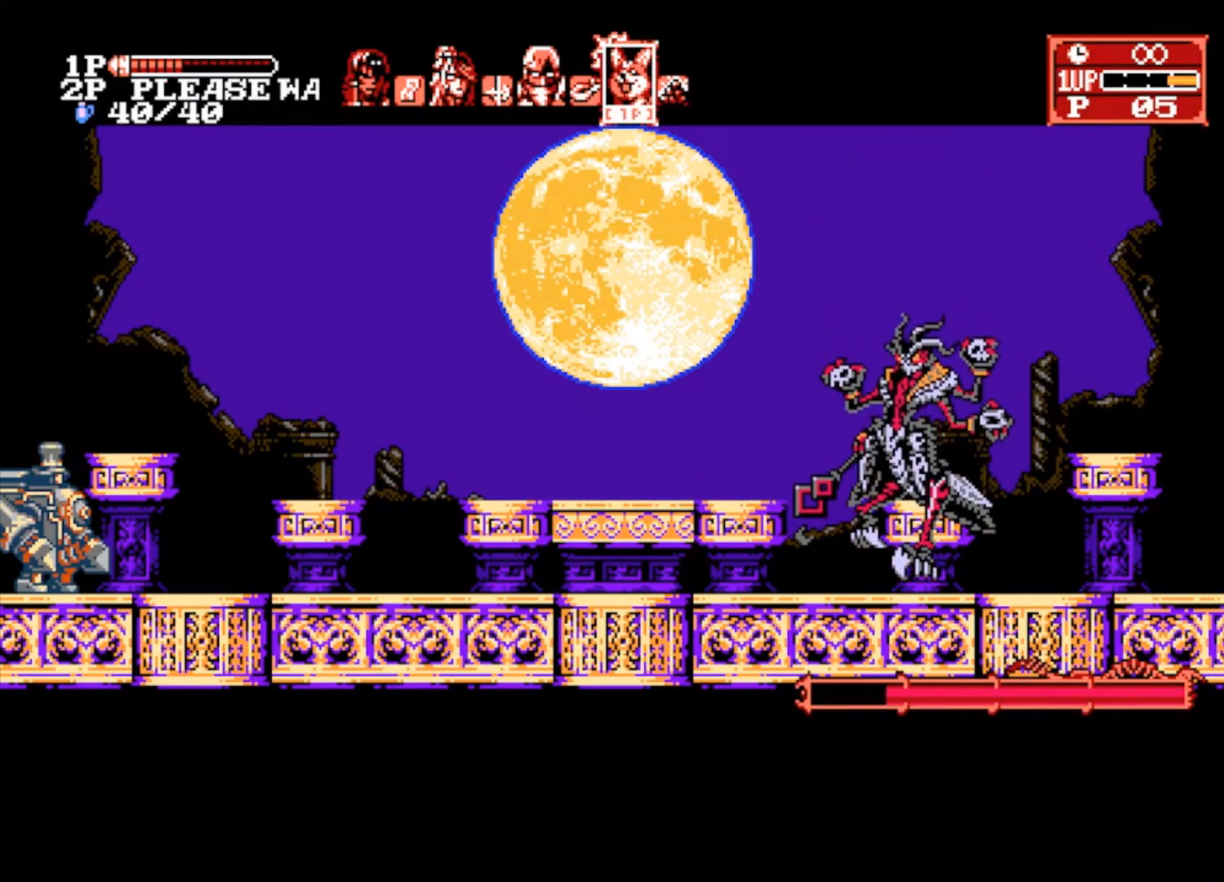
{"buttons": [], "left_stick": "right", "right_stick": "center", "events": []}
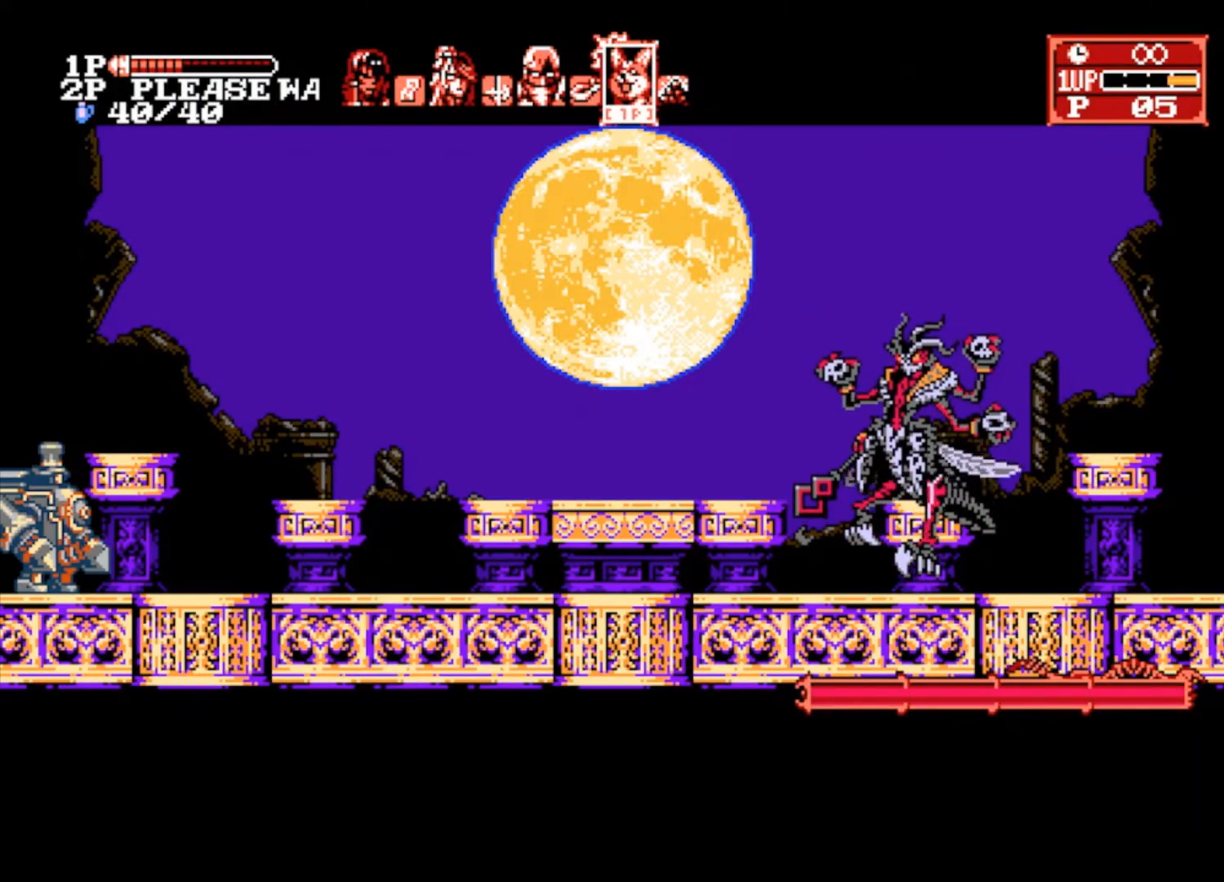
{"buttons": [], "left_stick": "right", "right_stick": "center", "events": []}
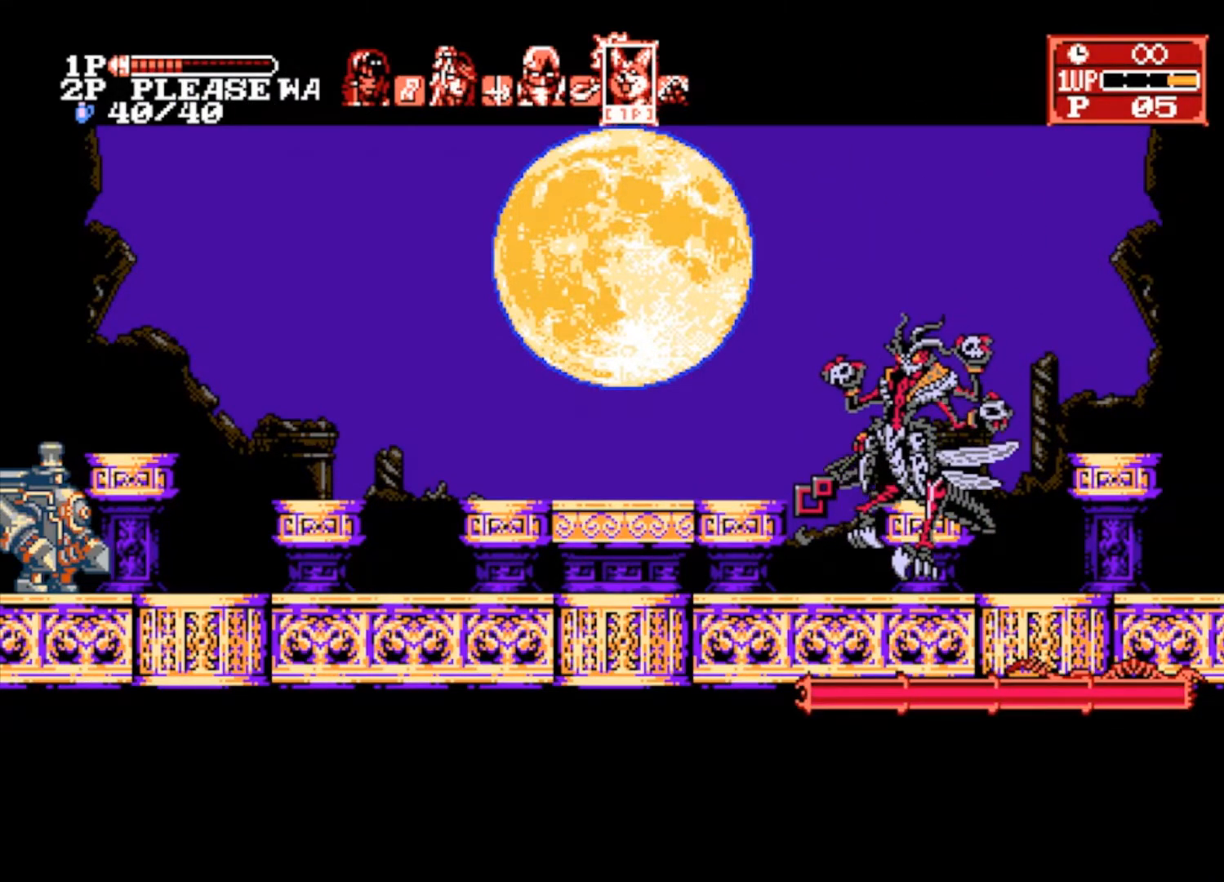
{"buttons": [], "left_stick": "right", "right_stick": "center", "events": []}
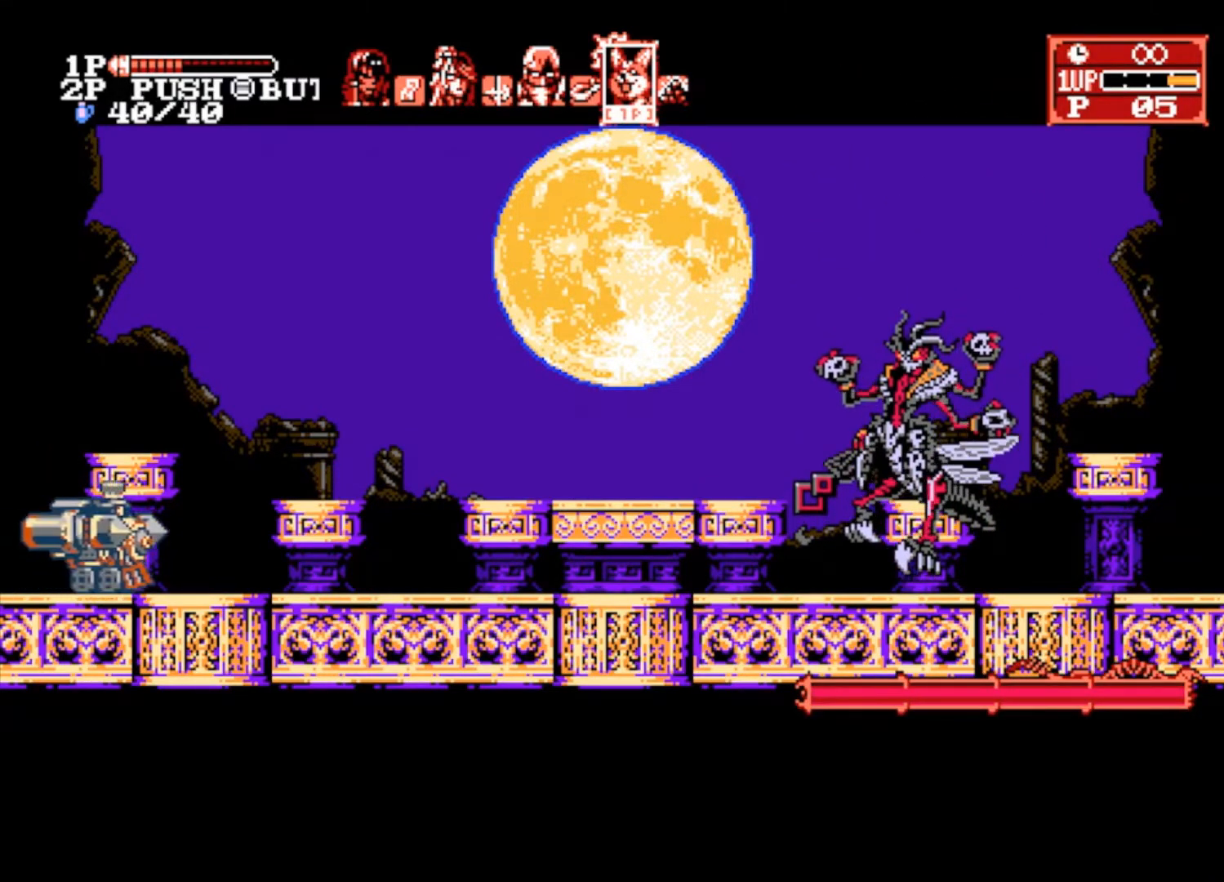
{"buttons": [], "left_stick": "right", "right_stick": "center", "events": [[300, "CROSS", "down"], [467, "CROSS", "up"]]}
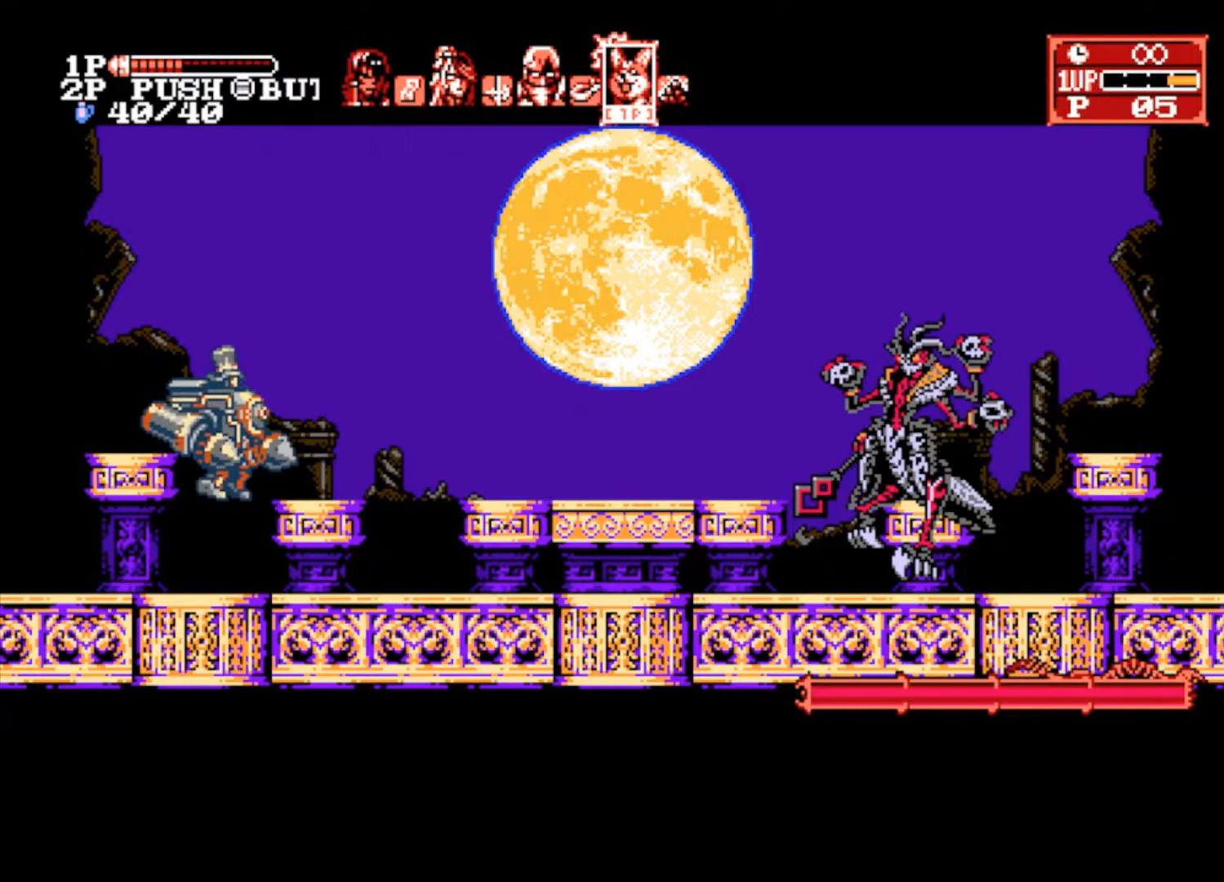
{"buttons": [], "left_stick": "right", "right_stick": "center", "events": []}
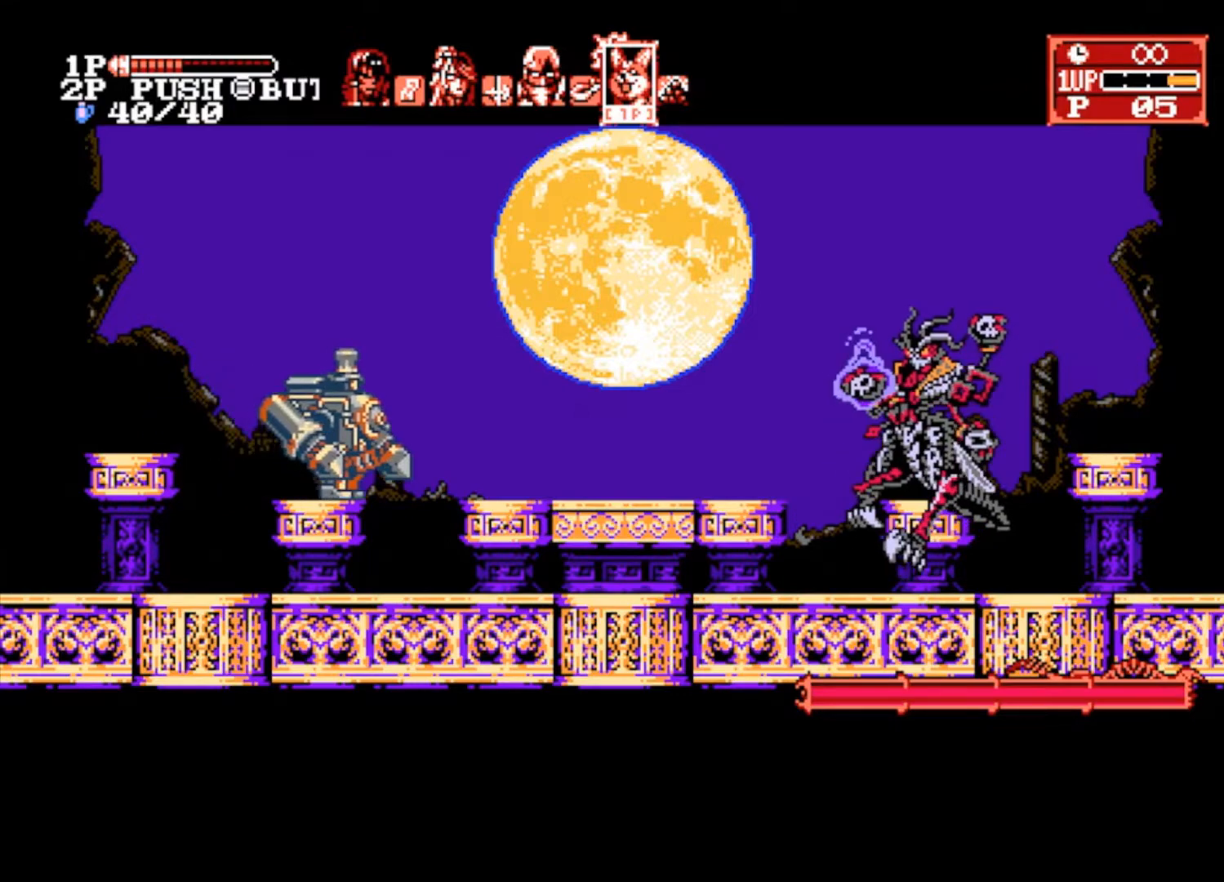
{"buttons": [], "left_stick": "right", "right_stick": "center", "events": [[133, "CROSS", "down"], [300, "CROSS", "up"]]}